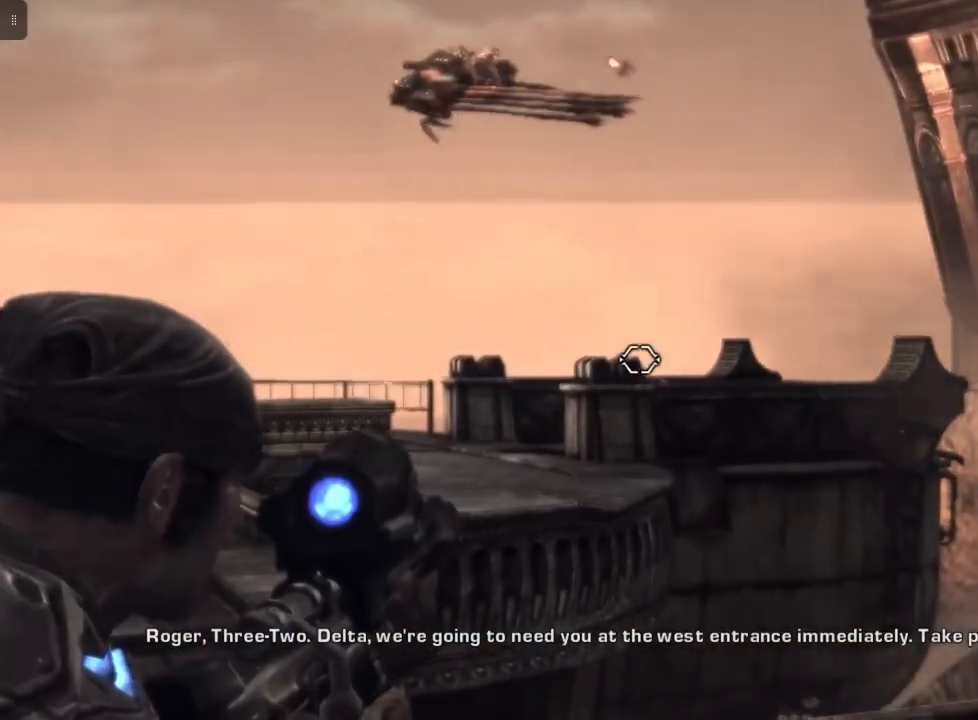
Gameplay with a controller (Xbox layout); each line is a JSON object with the inputs held at the frame after it. "events" lists button and stick changes between this image and that frame as [ms after this image, input, new state], when the widget could be followed in between.
{"buttons": ["L2"], "left_stick": "center", "right_stick": "center", "events": [[333, "right_stick", "down-right"], [400, "right_stick", "center"]]}
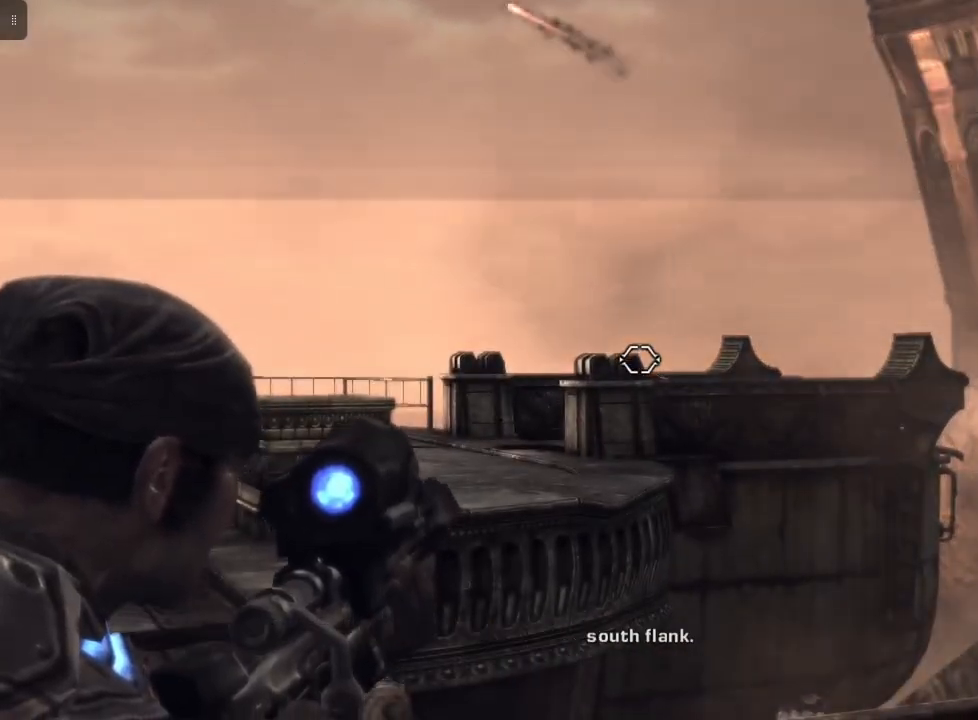
{"buttons": ["L2"], "left_stick": "center", "right_stick": "center", "events": [[367, "right_stick", "down"], [467, "right_stick", "center"]]}
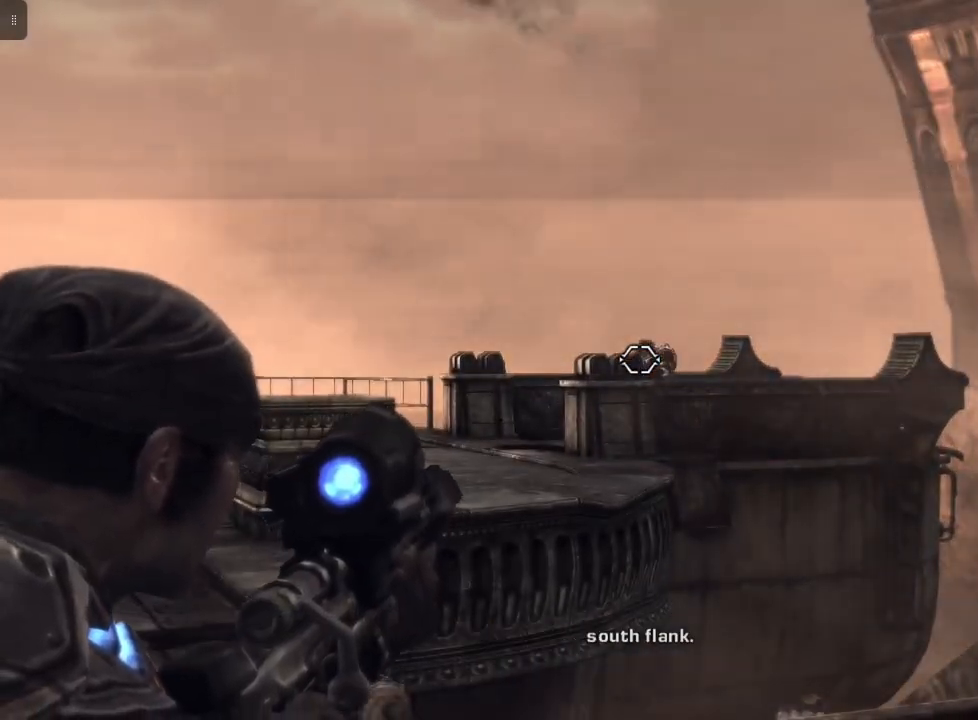
{"buttons": ["L2"], "left_stick": "center", "right_stick": "center", "events": [[167, "right_stick", "right"], [267, "right_stick", "center"], [367, "R2", "down"], [500, "R2", "up"]]}
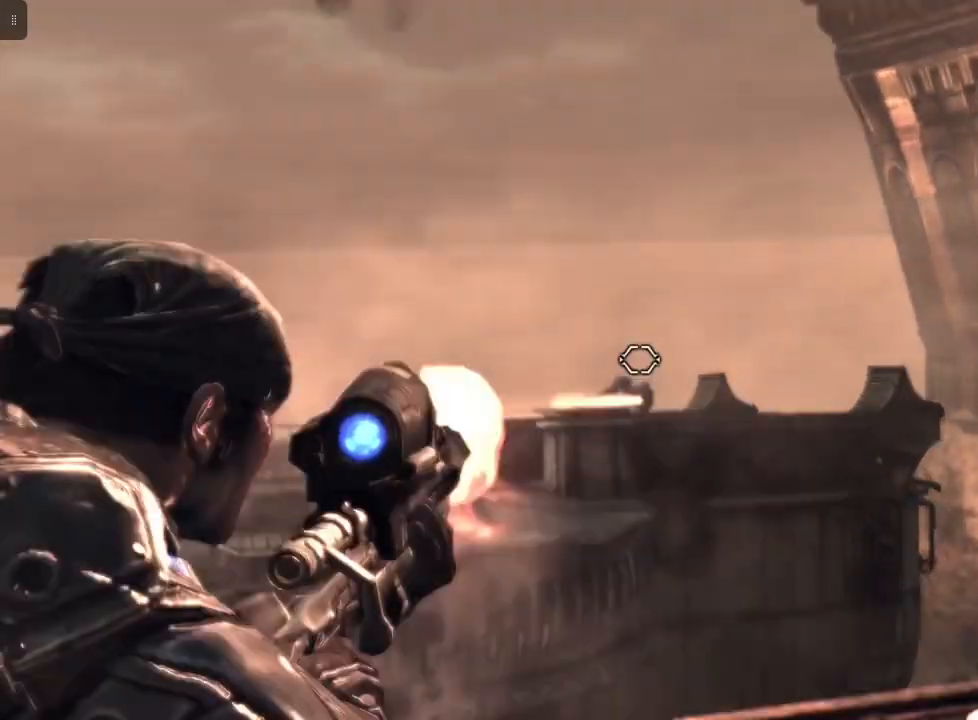
{"buttons": ["L2"], "left_stick": "center", "right_stick": "center", "events": []}
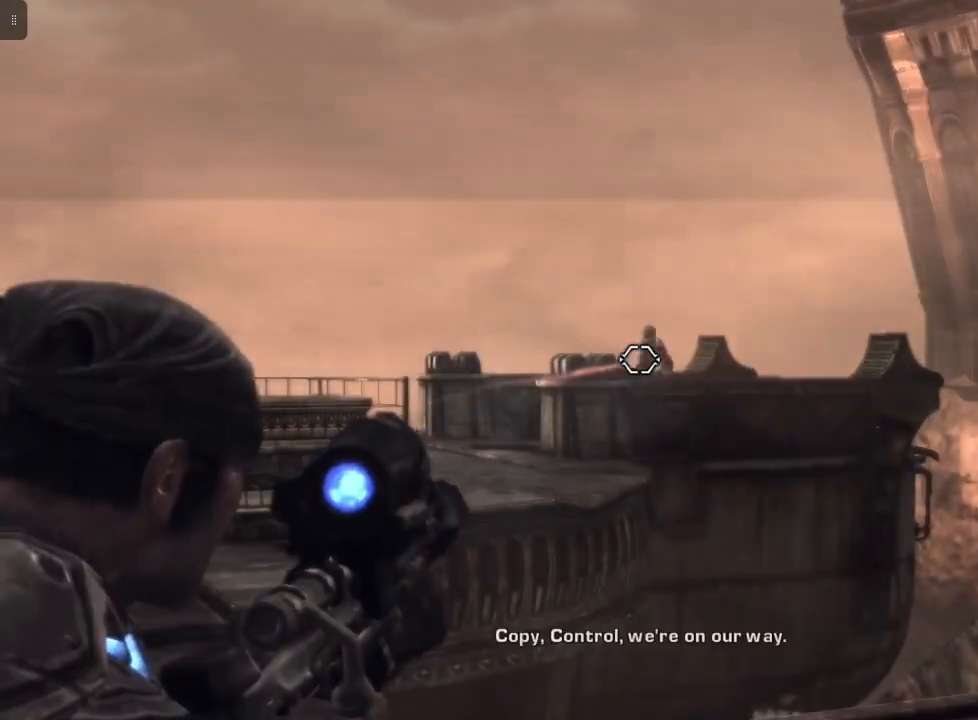
{"buttons": [], "left_stick": "center", "right_stick": "right", "events": [[433, "L2", "up"], [500, "right_stick", "right"]]}
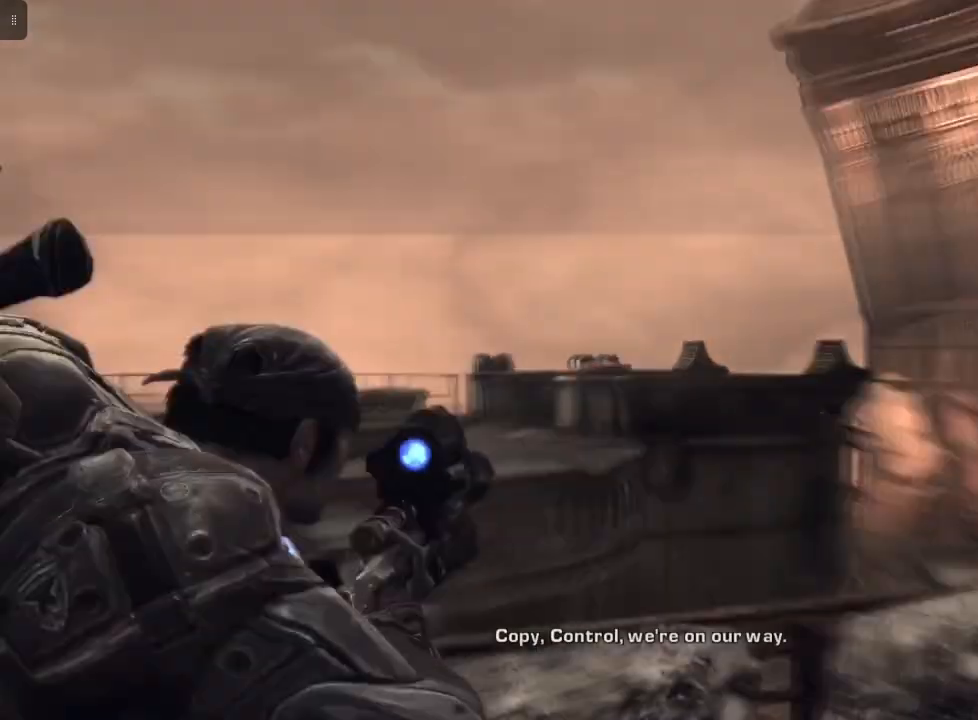
{"buttons": [], "left_stick": "right", "right_stick": "right", "events": [[200, "left_stick", "right"]]}
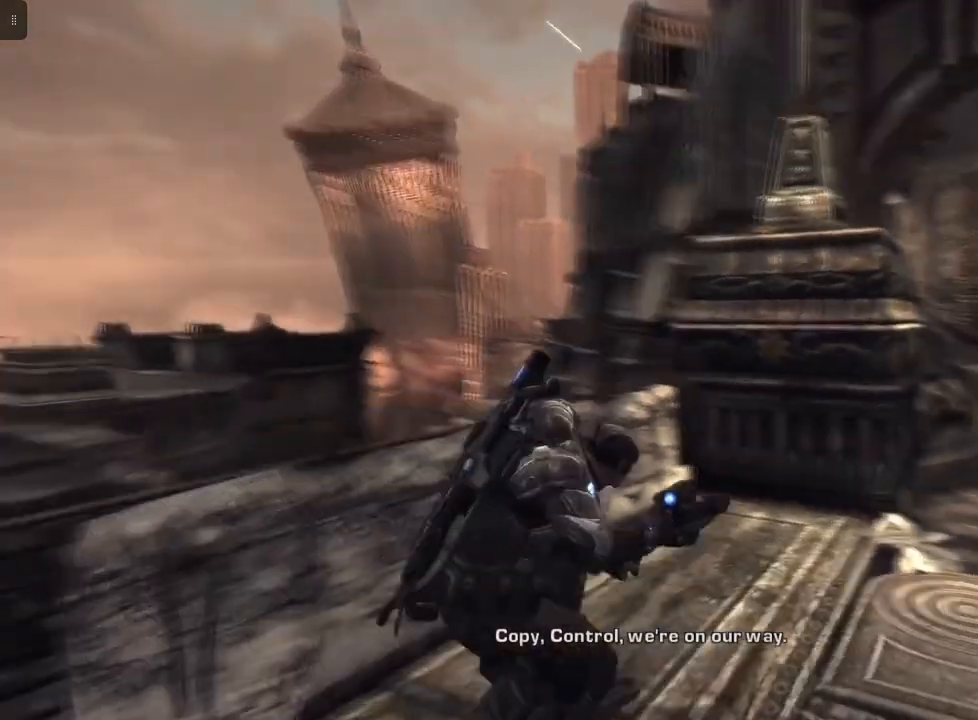
{"buttons": [], "left_stick": "right", "right_stick": "center", "events": [[67, "right_stick", "center"]]}
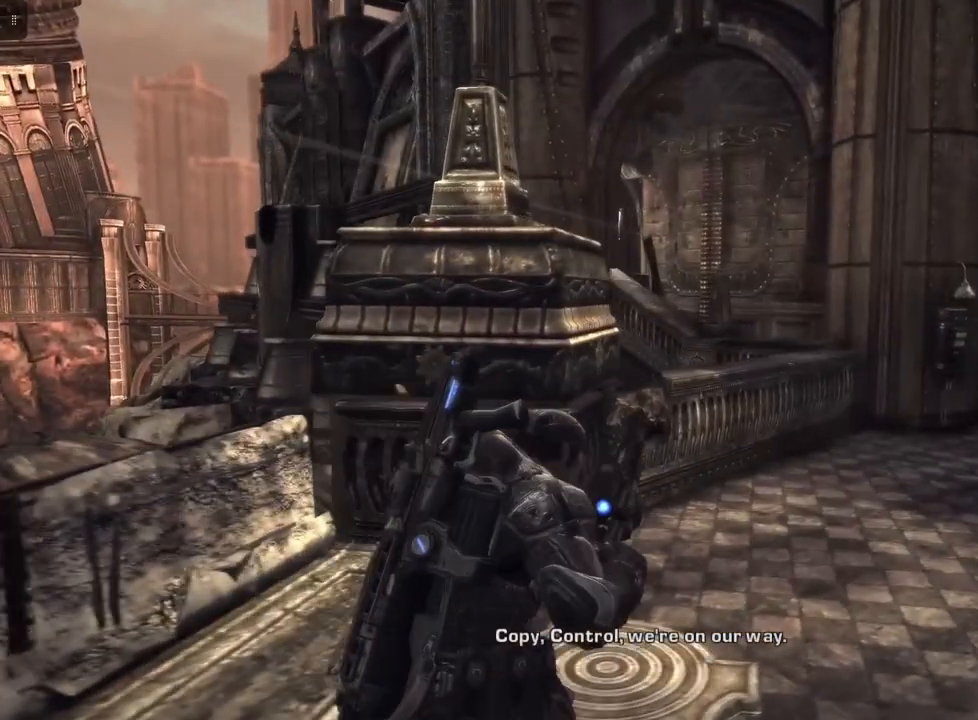
{"buttons": [], "left_stick": "up-right", "right_stick": "center", "events": [[133, "left_stick", "up-right"]]}
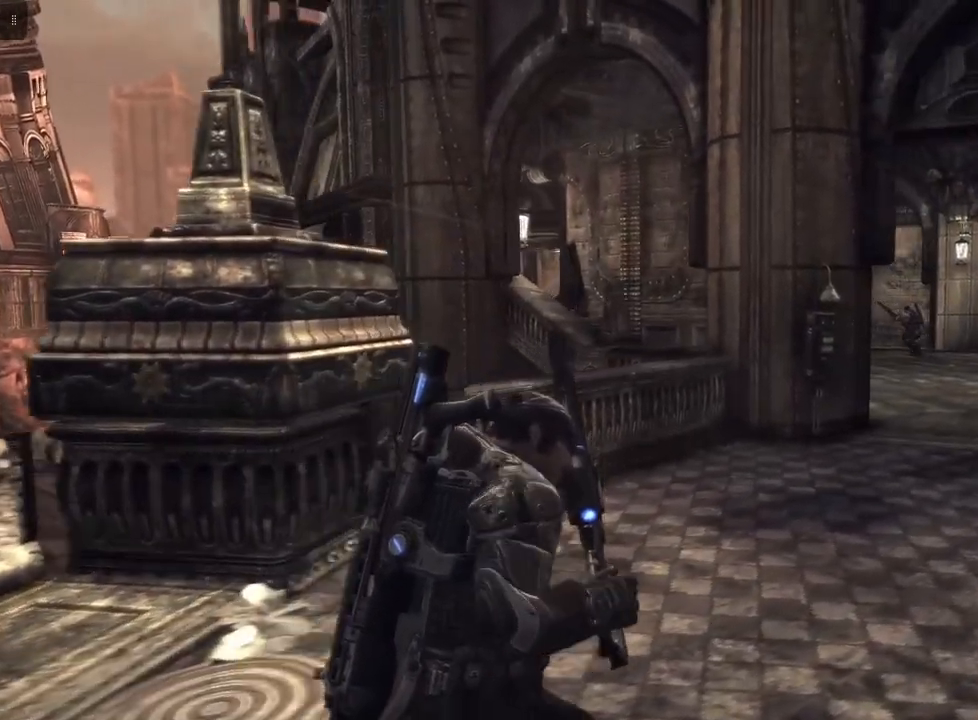
{"buttons": [], "left_stick": "up-right", "right_stick": "center", "events": [[200, "right_stick", "right"], [500, "right_stick", "center"]]}
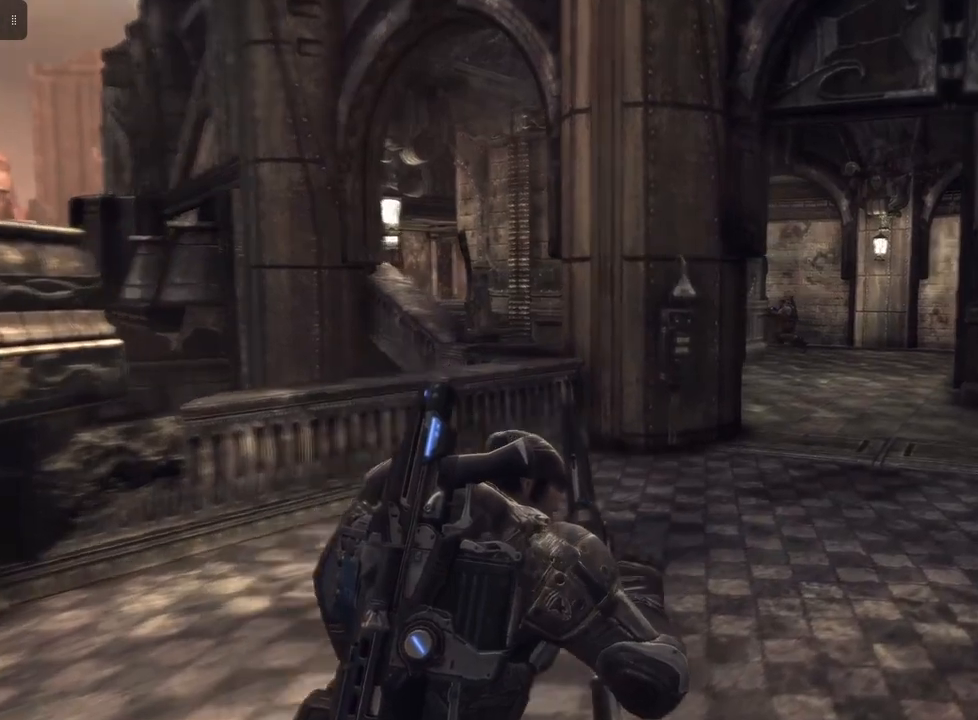
{"buttons": [], "left_stick": "up-right", "right_stick": "center", "events": []}
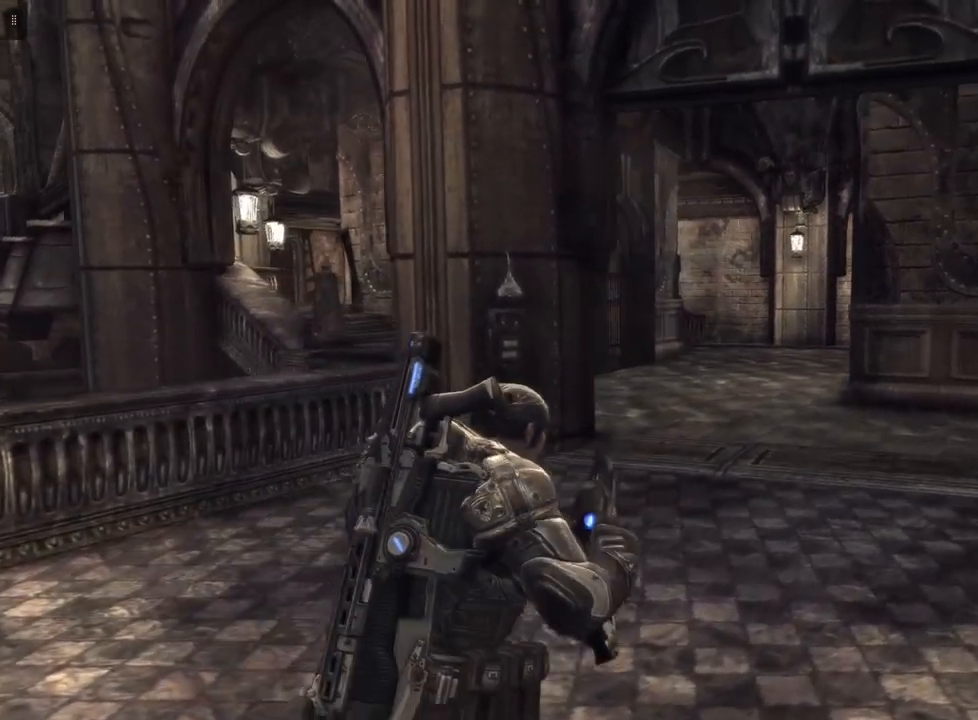
{"buttons": [], "left_stick": "up", "right_stick": "center", "events": [[467, "left_stick", "up"]]}
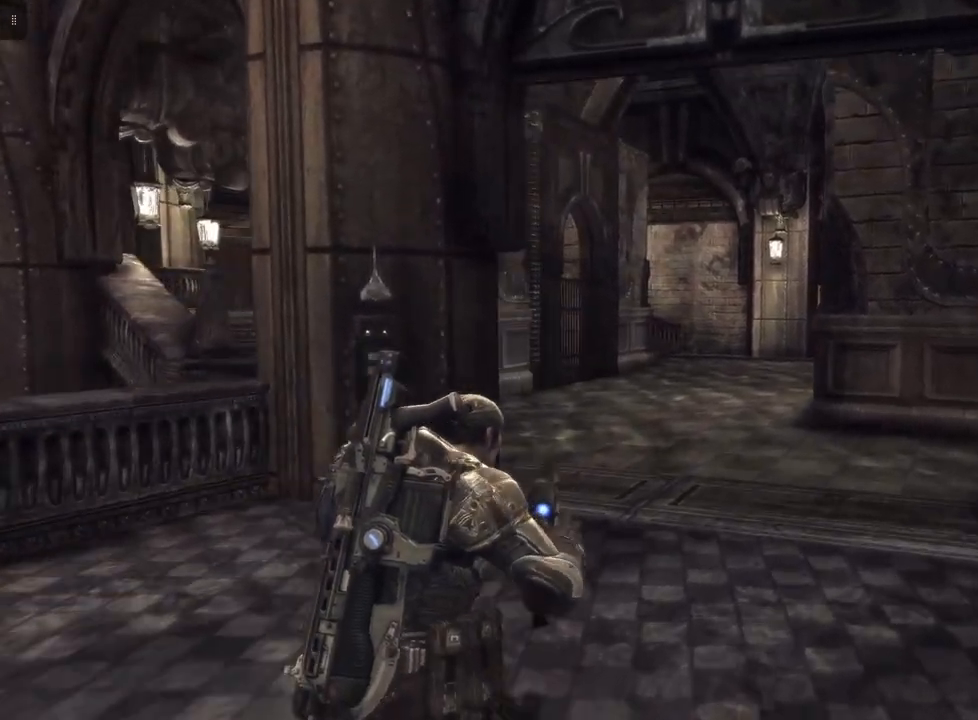
{"buttons": [], "left_stick": "up", "right_stick": "center", "events": []}
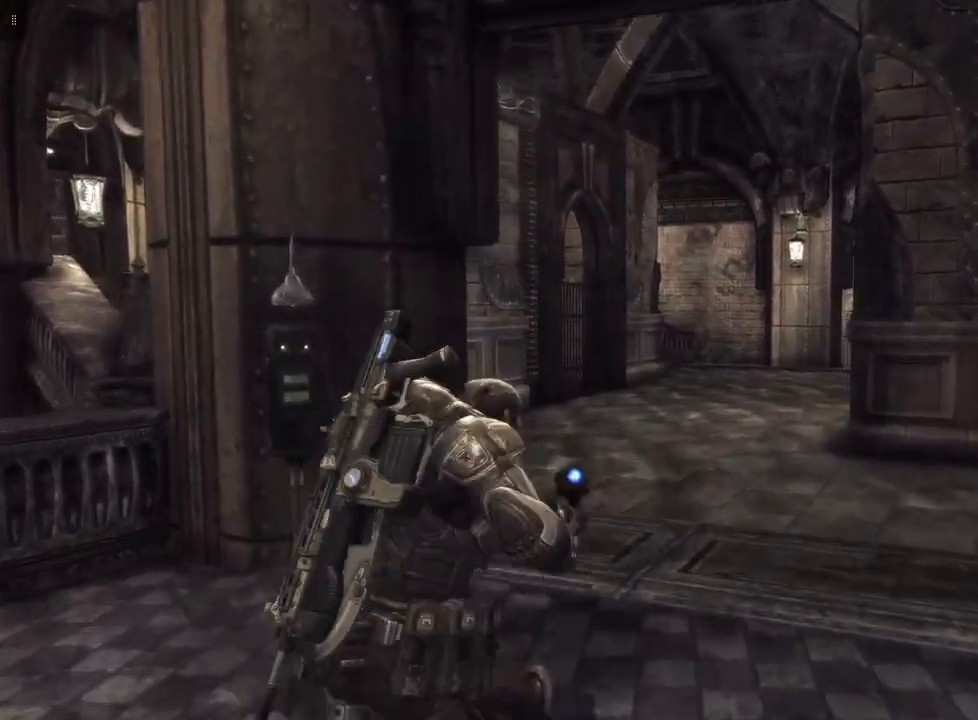
{"buttons": [], "left_stick": "up", "right_stick": "center", "events": [[200, "DPAD_UP", "down"], [367, "DPAD_UP", "up"]]}
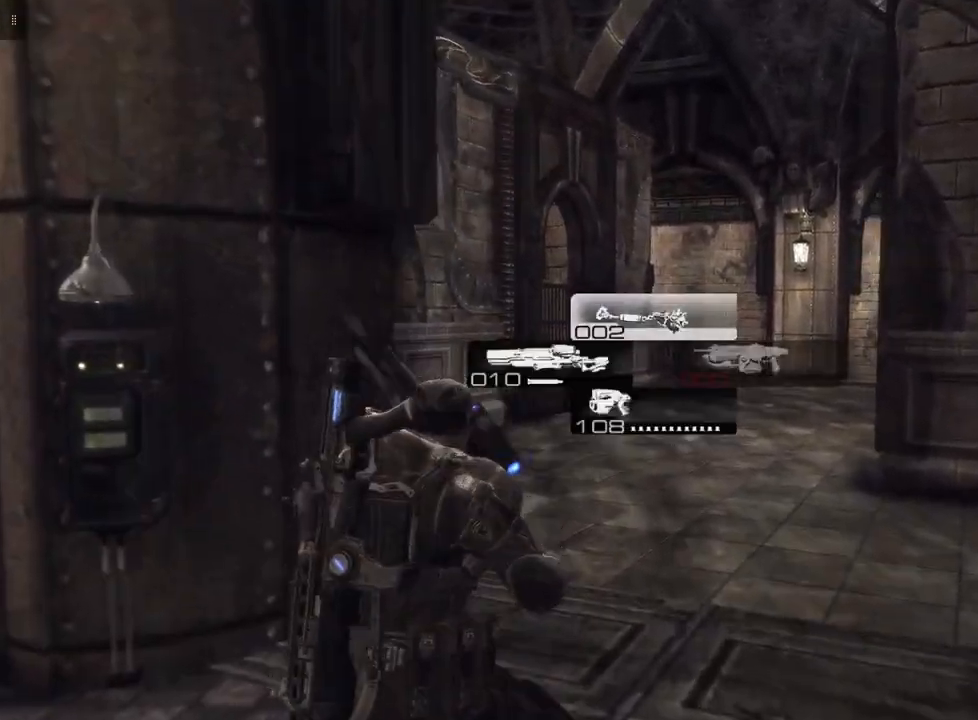
{"buttons": [], "left_stick": "up", "right_stick": "center", "events": [[267, "DPAD_RIGHT", "down"], [400, "DPAD_RIGHT", "up"]]}
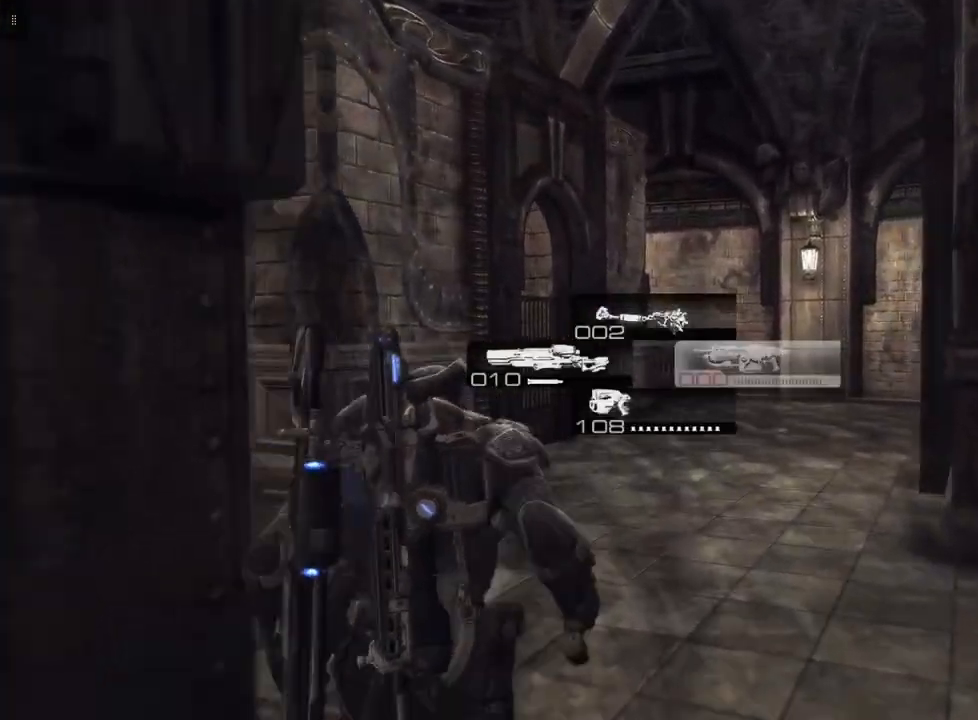
{"buttons": [], "left_stick": "up", "right_stick": "down-right", "events": [[367, "right_stick", "right"], [500, "right_stick", "down-right"]]}
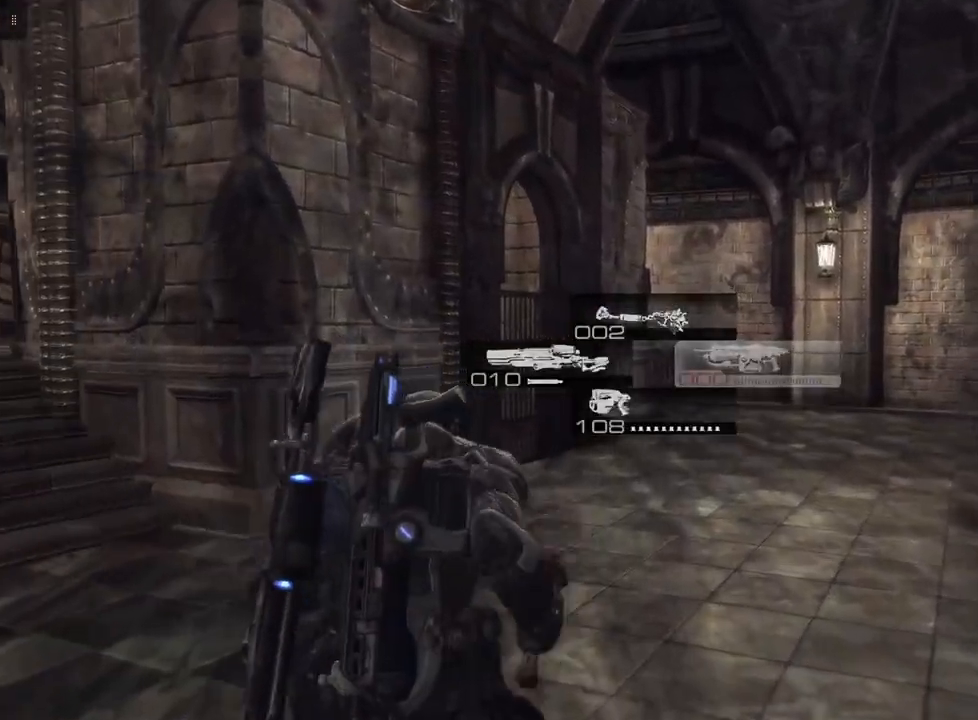
{"buttons": [], "left_stick": "up-right", "right_stick": "left", "events": [[133, "right_stick", "left"], [500, "left_stick", "up-right"]]}
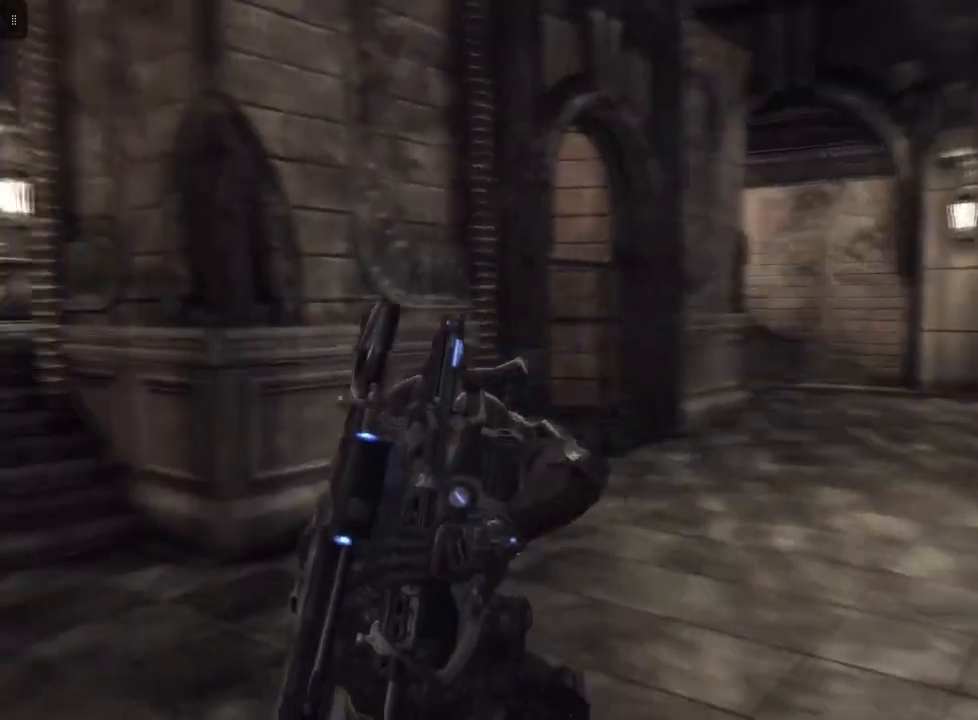
{"buttons": ["R2"], "left_stick": "up-right", "right_stick": "center", "events": [[67, "right_stick", "center"], [233, "R2", "down"], [433, "R2", "up"], [467, "R2", "down"]]}
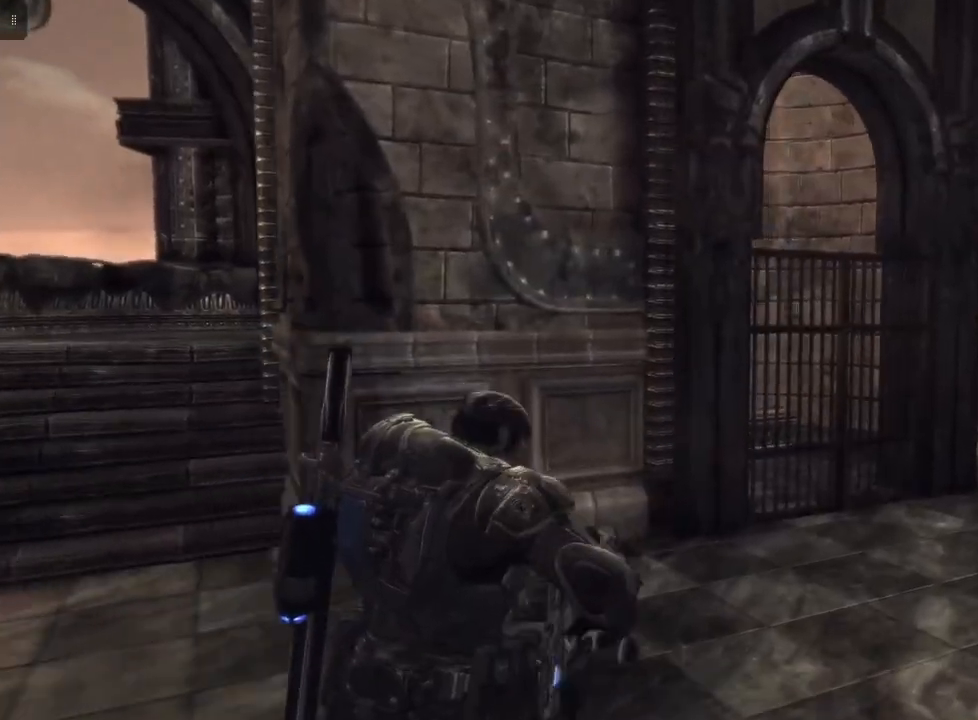
{"buttons": ["R2"], "left_stick": "up-right", "right_stick": "center", "events": [[133, "R2", "up"], [200, "R2", "down"], [333, "R2", "up"], [400, "R2", "down"]]}
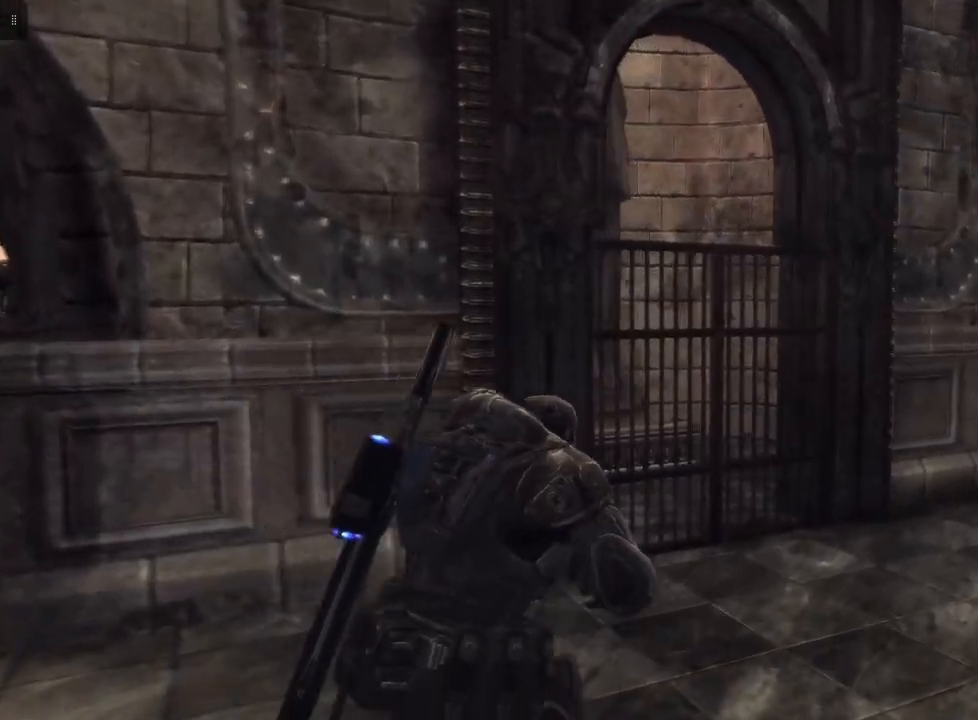
{"buttons": [], "left_stick": "up-right", "right_stick": "right", "events": [[33, "R2", "up"], [100, "R2", "down"], [233, "R2", "up"], [300, "R2", "down"], [433, "R2", "up"], [467, "right_stick", "right"]]}
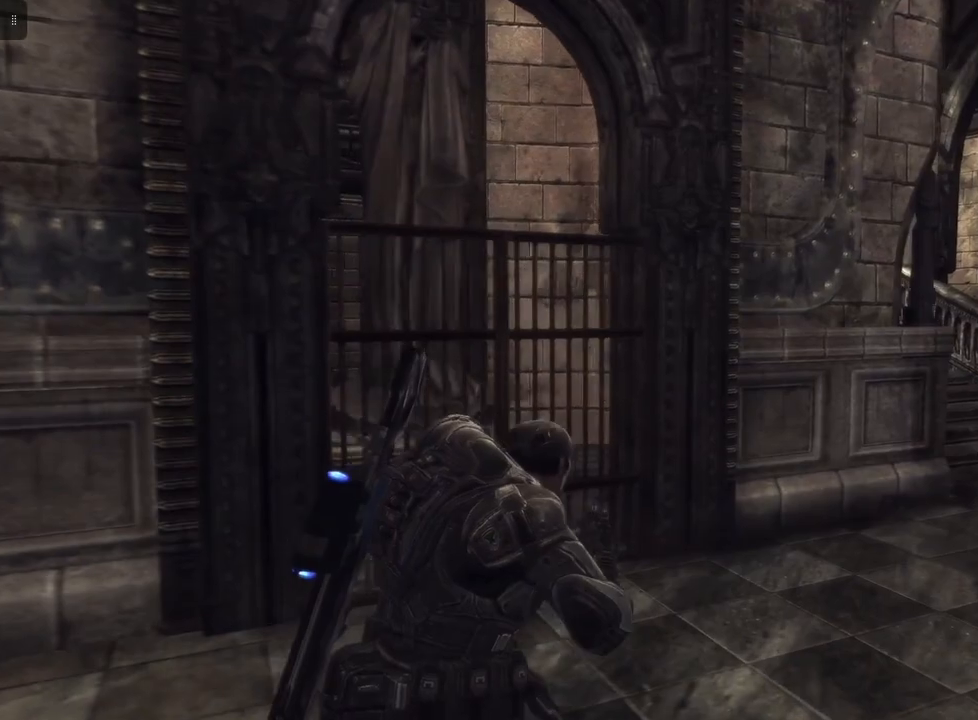
{"buttons": [], "left_stick": "up-left", "right_stick": "right", "events": [[167, "left_stick", "up-left"]]}
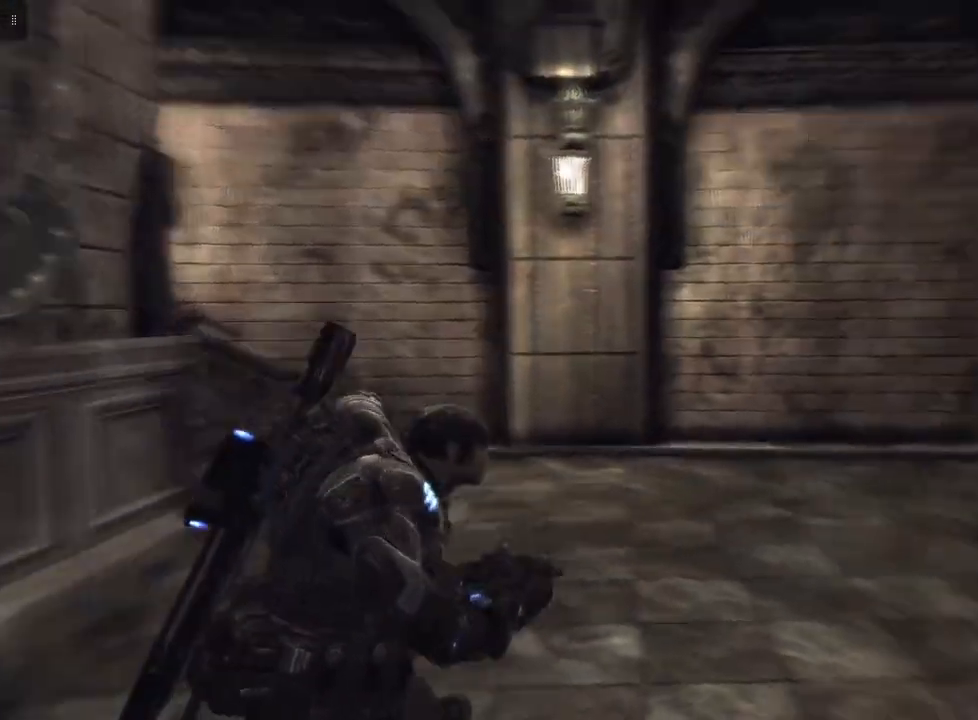
{"buttons": [], "left_stick": "up-left", "right_stick": "right", "events": []}
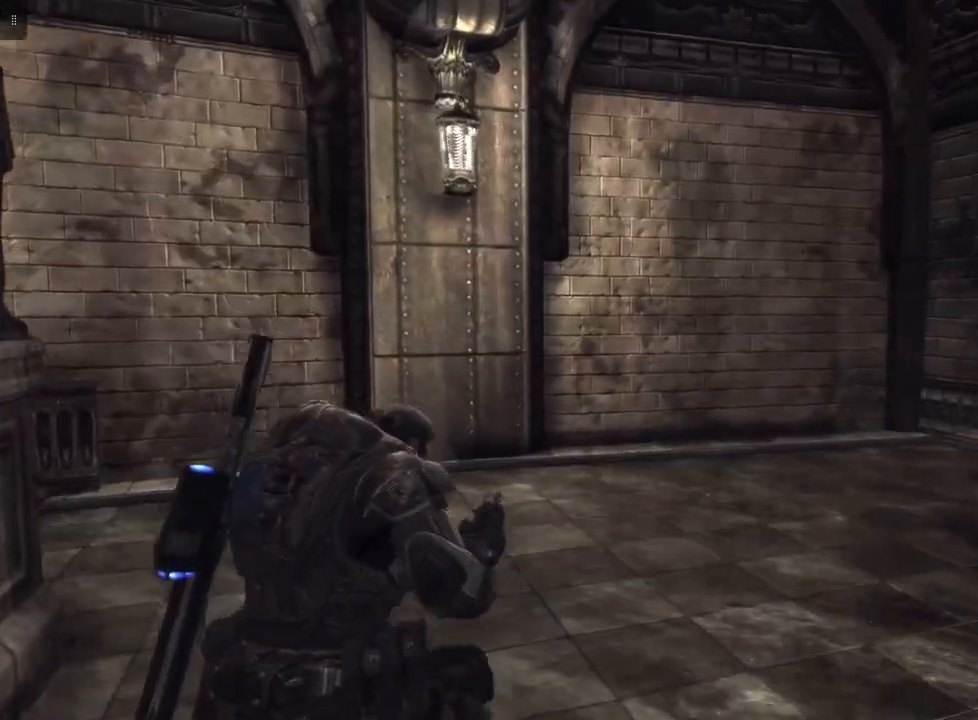
{"buttons": [], "left_stick": "up-left", "right_stick": "right", "events": []}
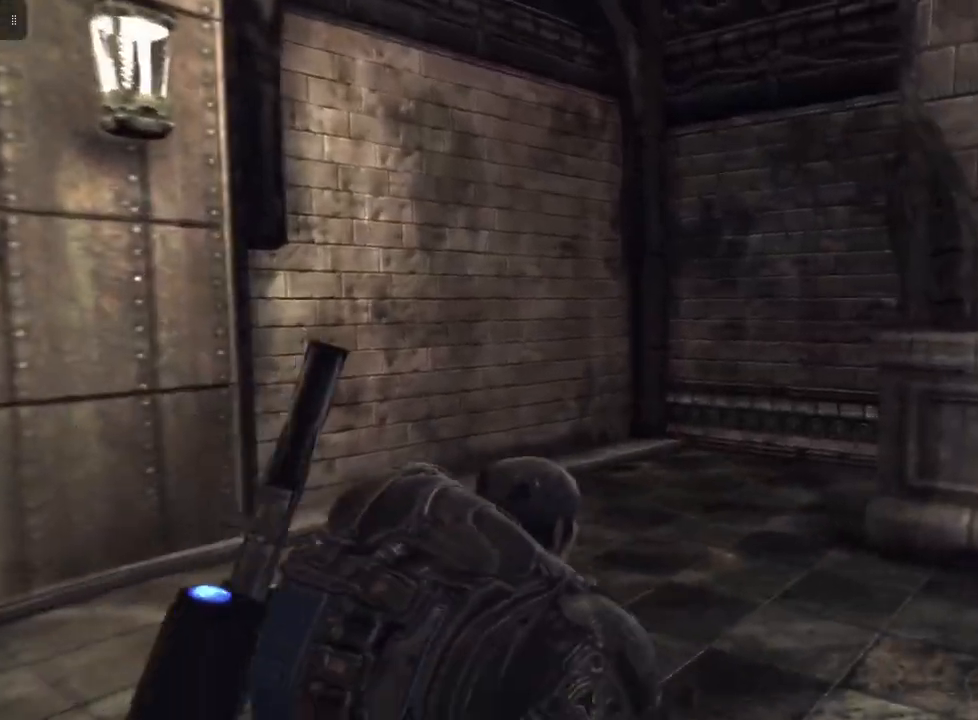
{"buttons": [], "left_stick": "up-left", "right_stick": "left", "events": [[200, "right_stick", "center"], [267, "right_stick", "left"]]}
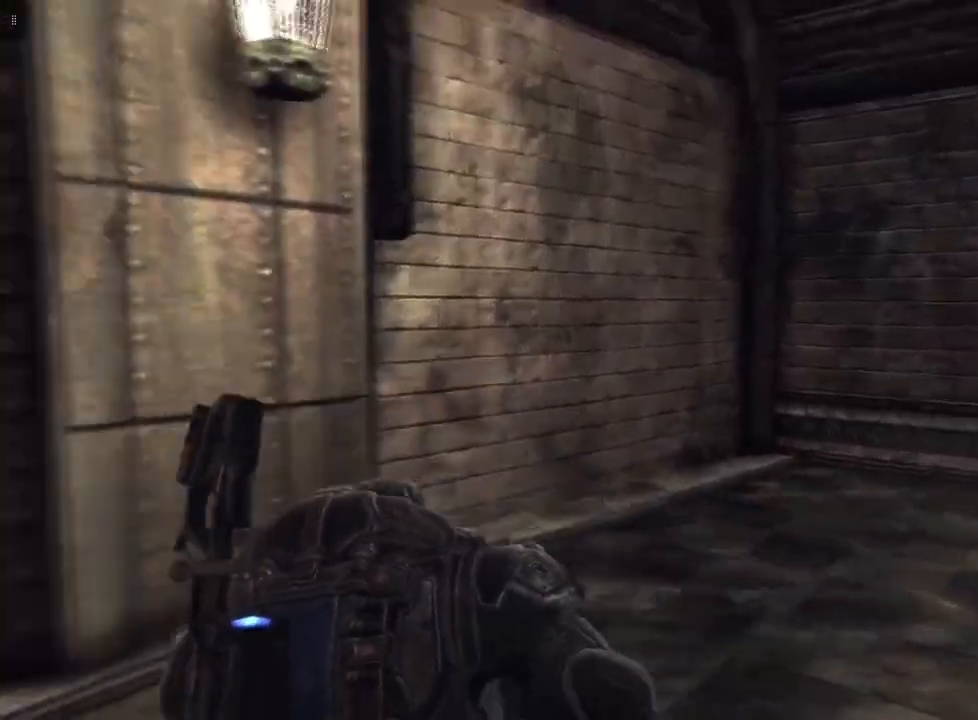
{"buttons": [], "left_stick": "up-left", "right_stick": "left", "events": []}
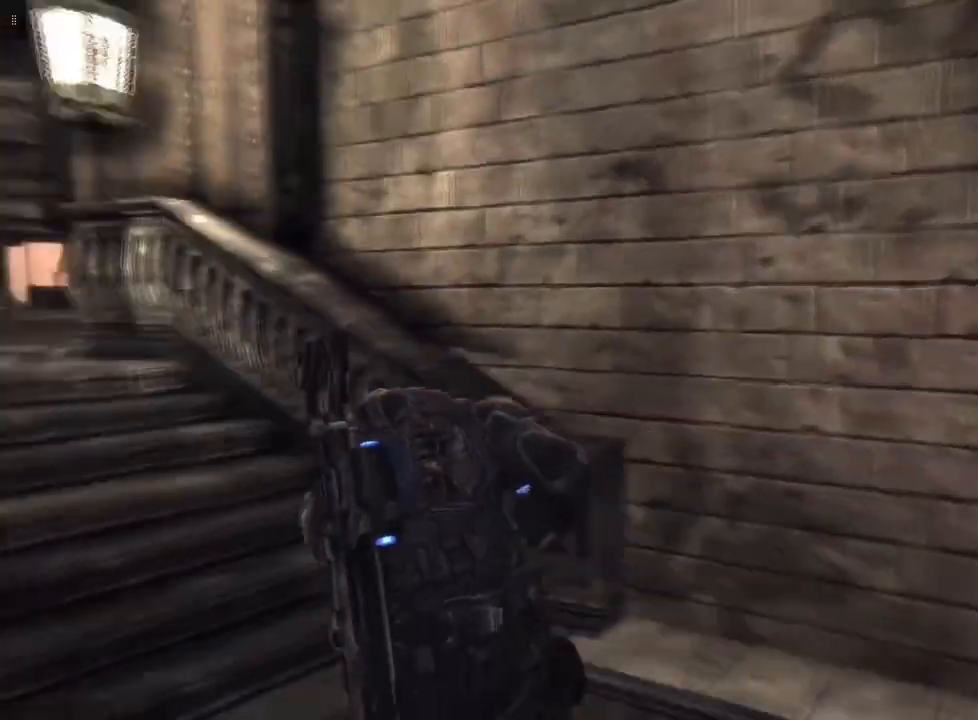
{"buttons": [], "left_stick": "up", "right_stick": "down-left", "events": [[67, "right_stick", "center"], [100, "left_stick", "up"], [233, "right_stick", "left"], [467, "right_stick", "down-left"]]}
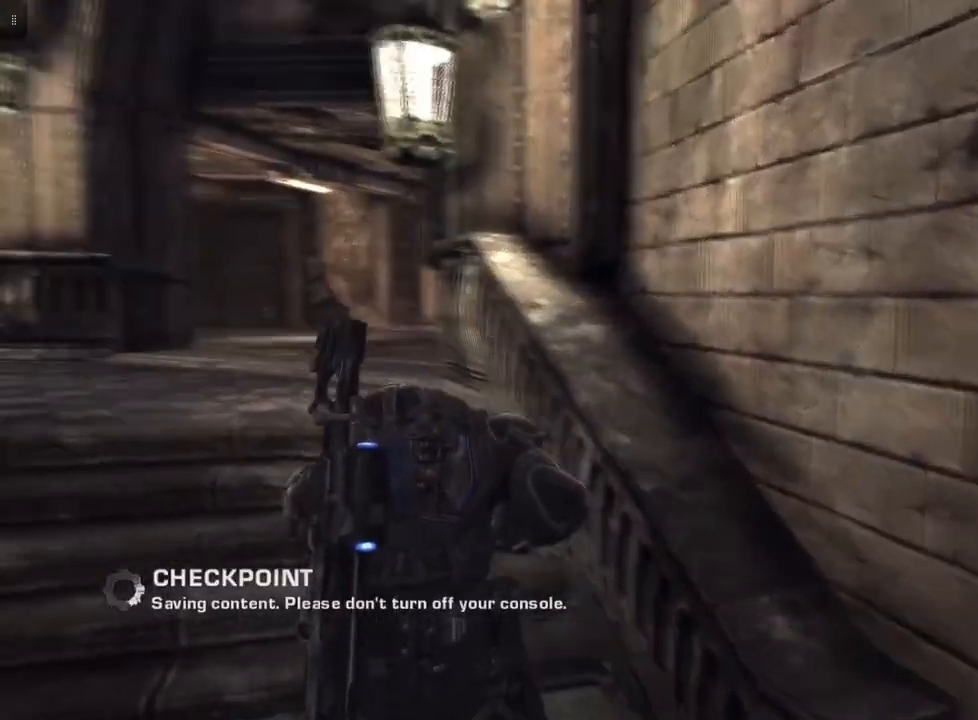
{"buttons": [], "left_stick": "up", "right_stick": "down-left", "events": [[67, "right_stick", "down"], [167, "right_stick", "center"], [333, "right_stick", "down-left"]]}
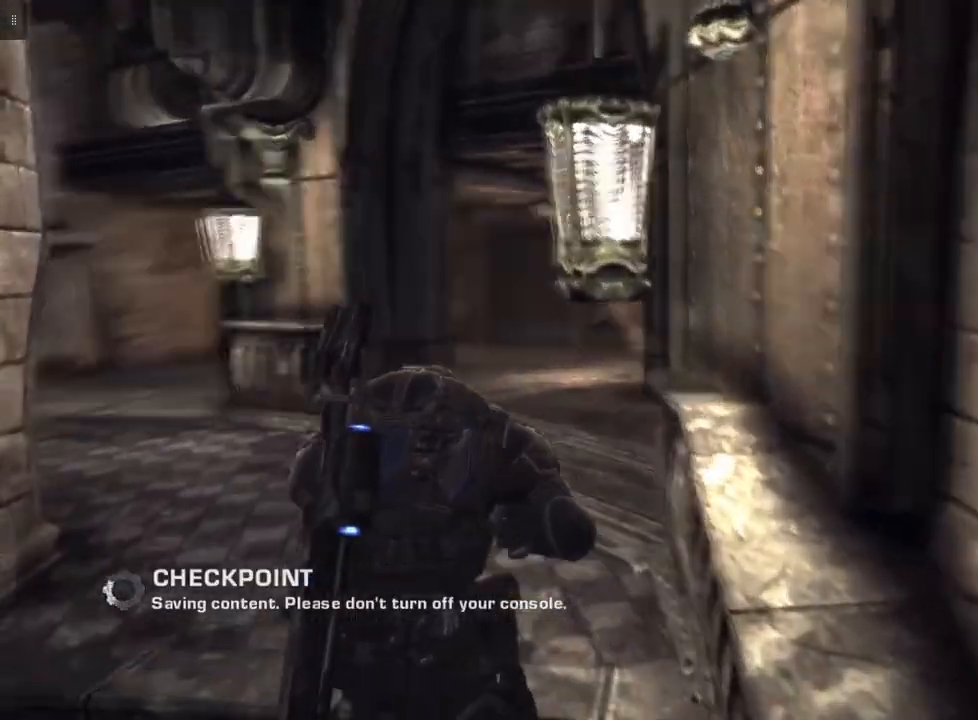
{"buttons": [], "left_stick": "up-right", "right_stick": "center", "events": [[200, "right_stick", "left"], [433, "left_stick", "up-right"], [467, "right_stick", "center"]]}
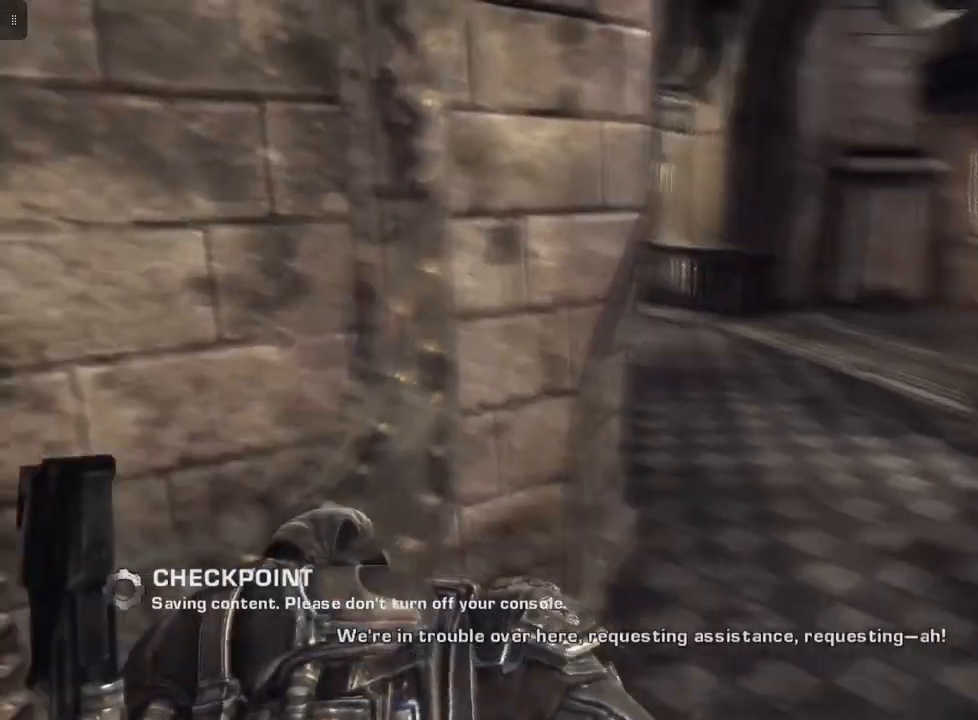
{"buttons": [], "left_stick": "up-right", "right_stick": "center", "events": []}
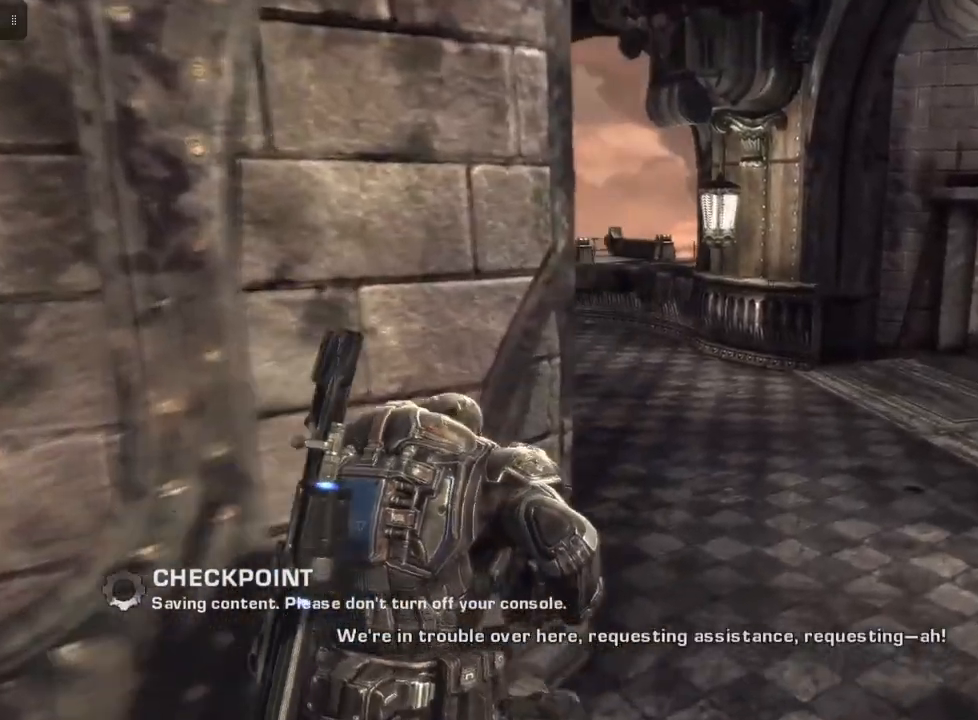
{"buttons": [], "left_stick": "up-right", "right_stick": "center", "events": []}
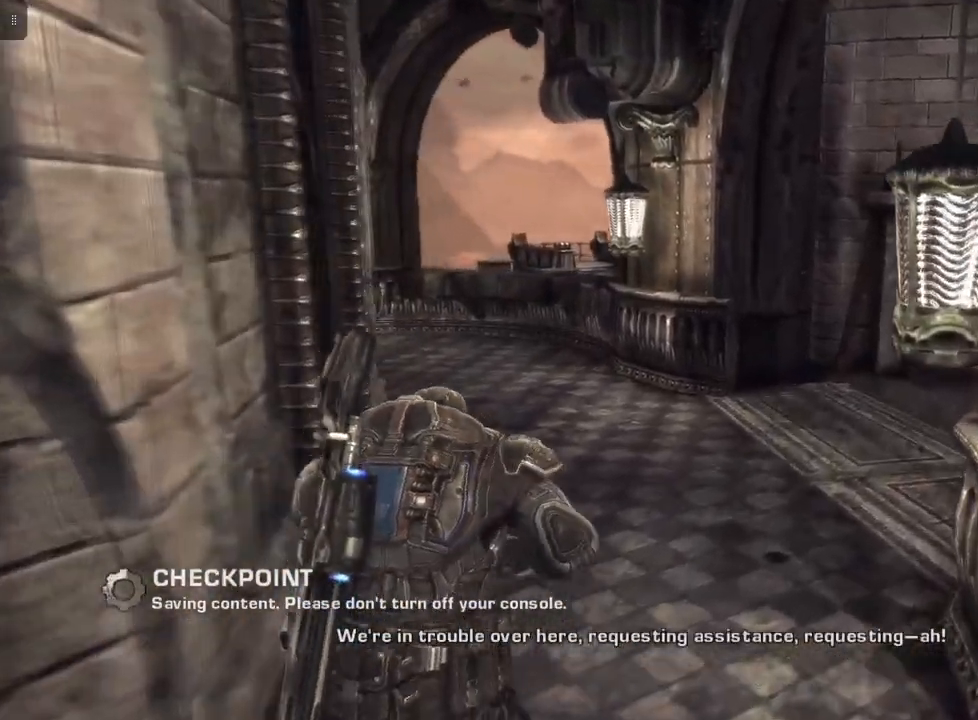
{"buttons": [], "left_stick": "up-right", "right_stick": "center", "events": []}
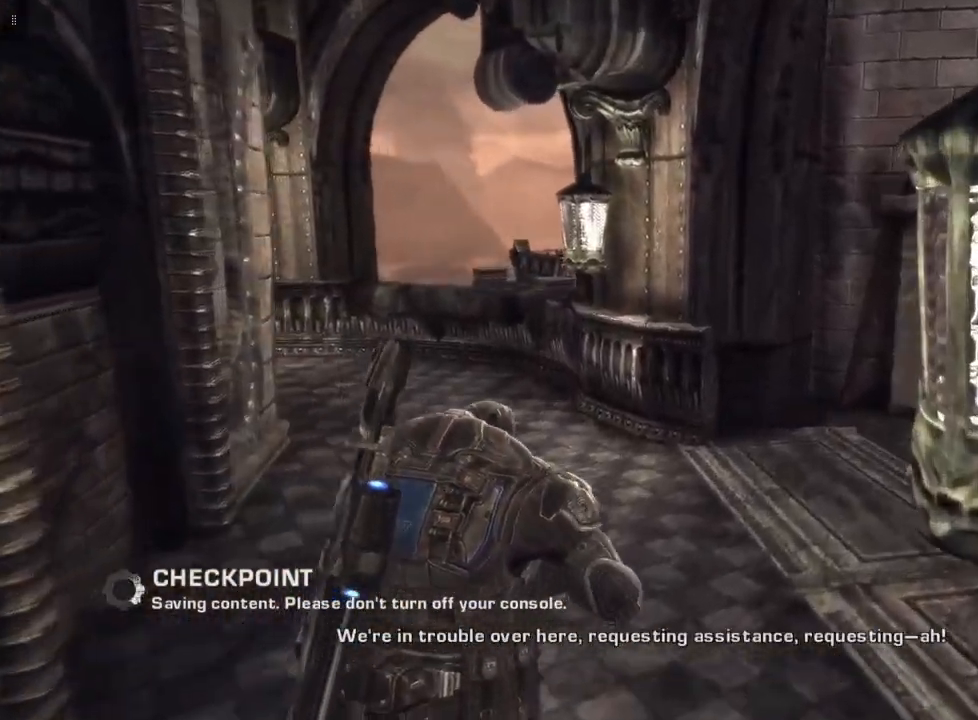
{"buttons": [], "left_stick": "up-right", "right_stick": "left", "events": [[233, "right_stick", "left"]]}